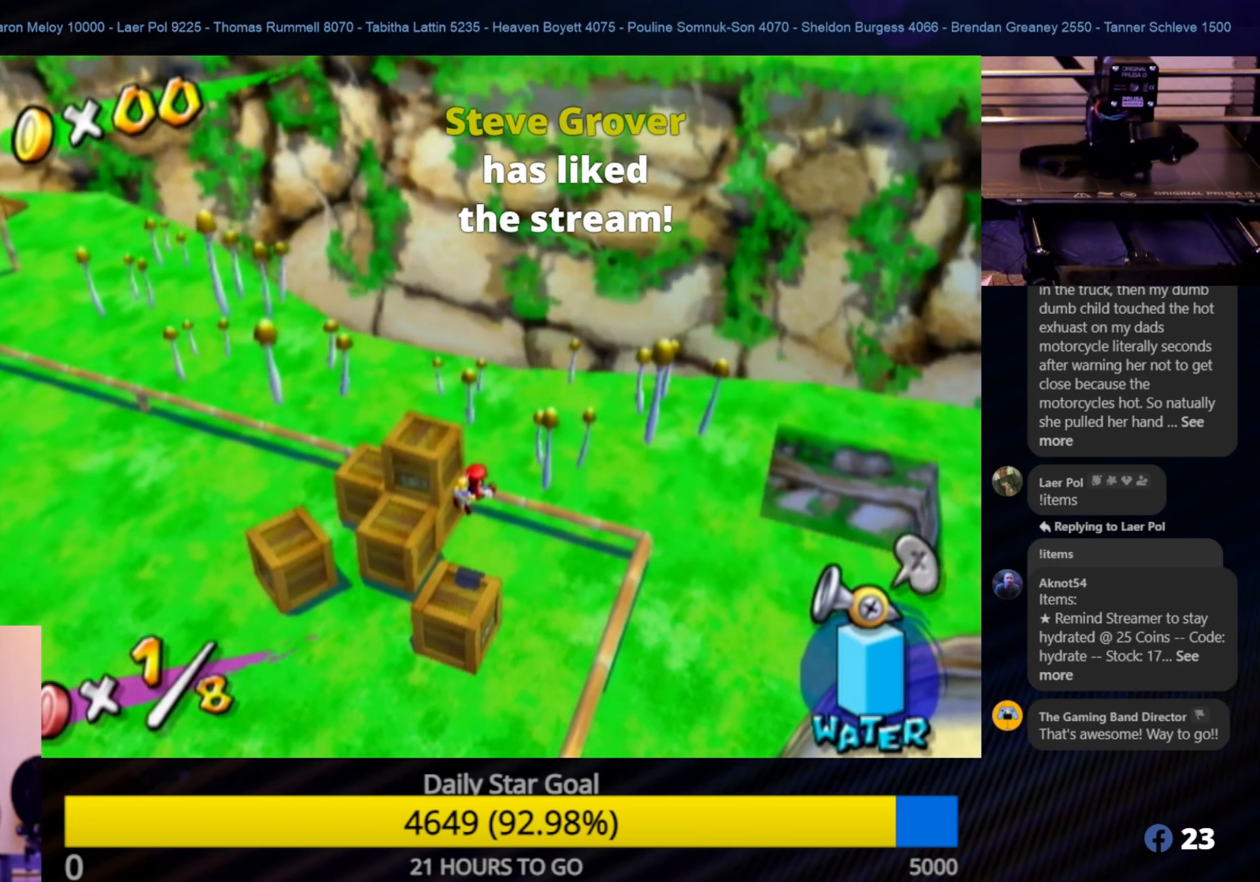
Gameplay with a controller (Nintendo layout); each line is a JSON object with the inputs held at the frame after it. "events" lists button and stick changes between this image and that frame as [ms after this image, input, new state], when the widget could be followed in between. Not read: L3 R3.
{"buttons": [], "left_stick": "center", "right_stick": "center", "events": [[50, "left_stick", "down-left"], [300, "left_stick", "center"]]}
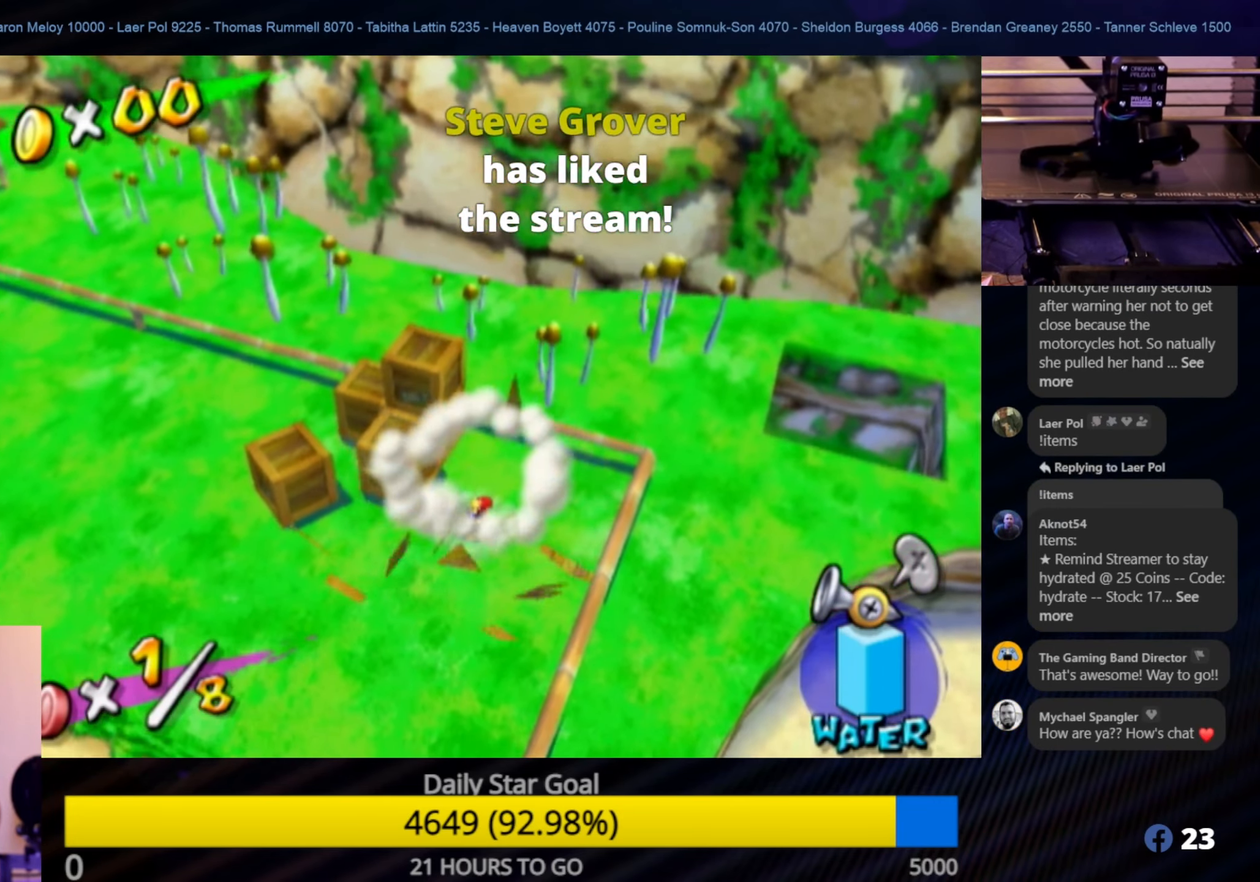
{"buttons": [], "left_stick": "down-left", "right_stick": "center", "events": [[400, "left_stick", "down-left"]]}
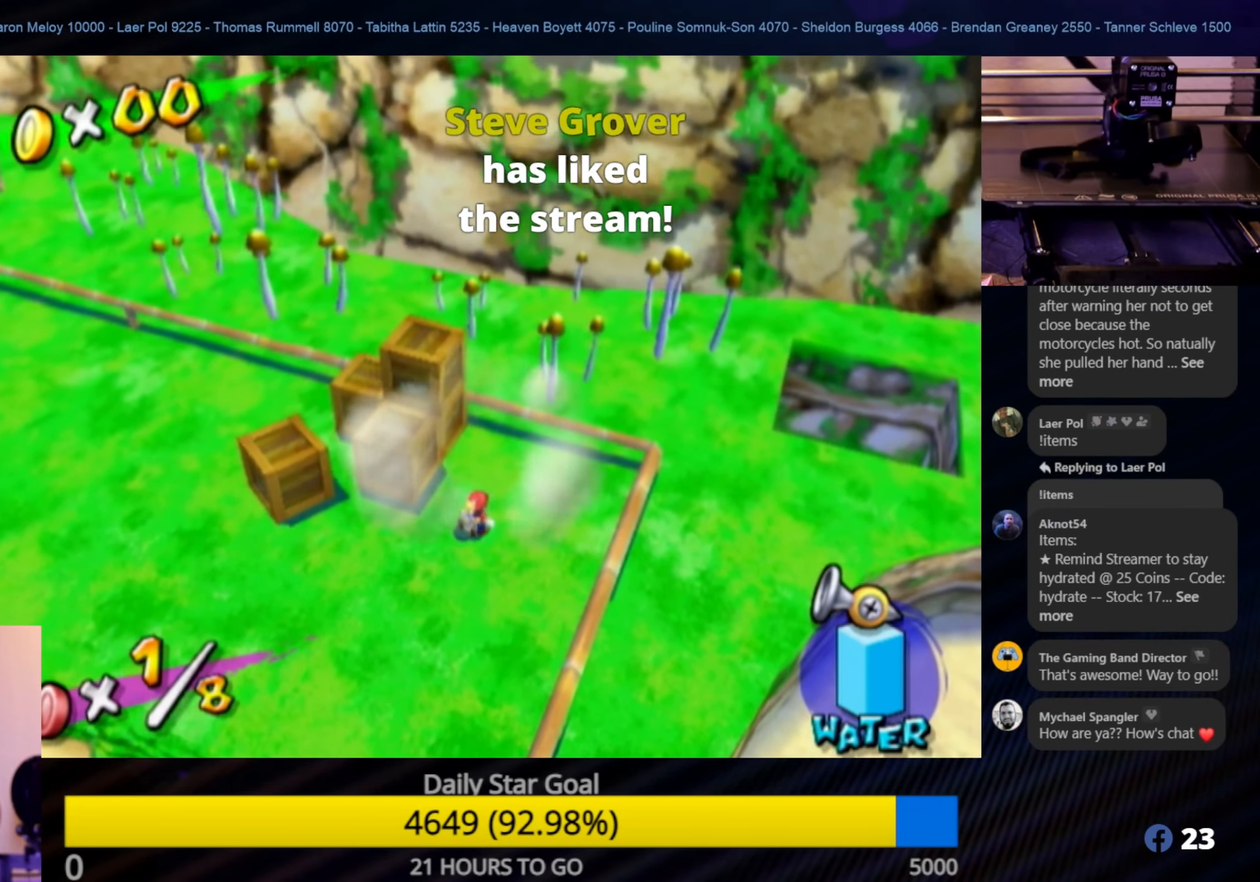
{"buttons": [], "left_stick": "down", "right_stick": "center", "events": [[250, "left_stick", "center"], [400, "left_stick", "down"]]}
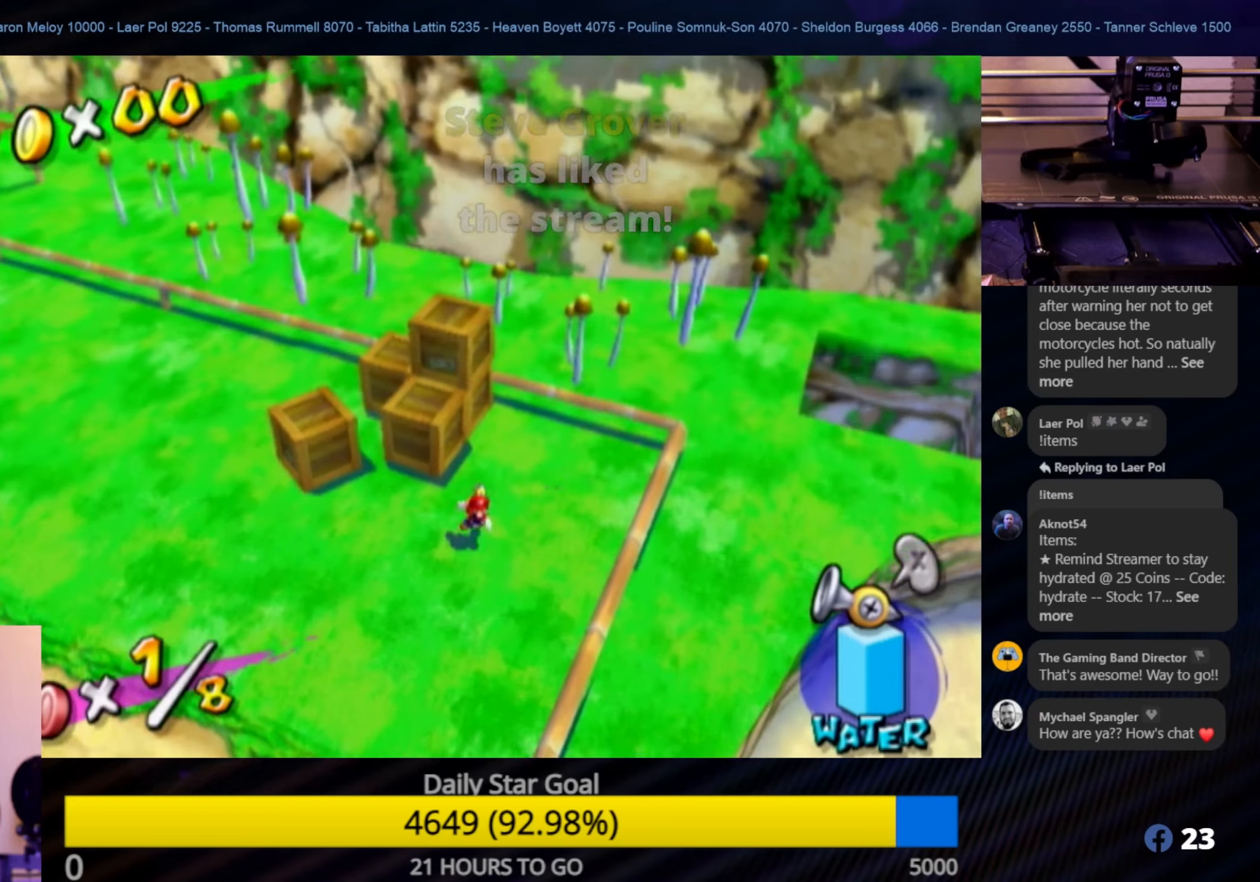
{"buttons": [], "left_stick": "up", "right_stick": "center", "events": [[100, "left_stick", "center"], [250, "left_stick", "down-left"], [450, "left_stick", "up"]]}
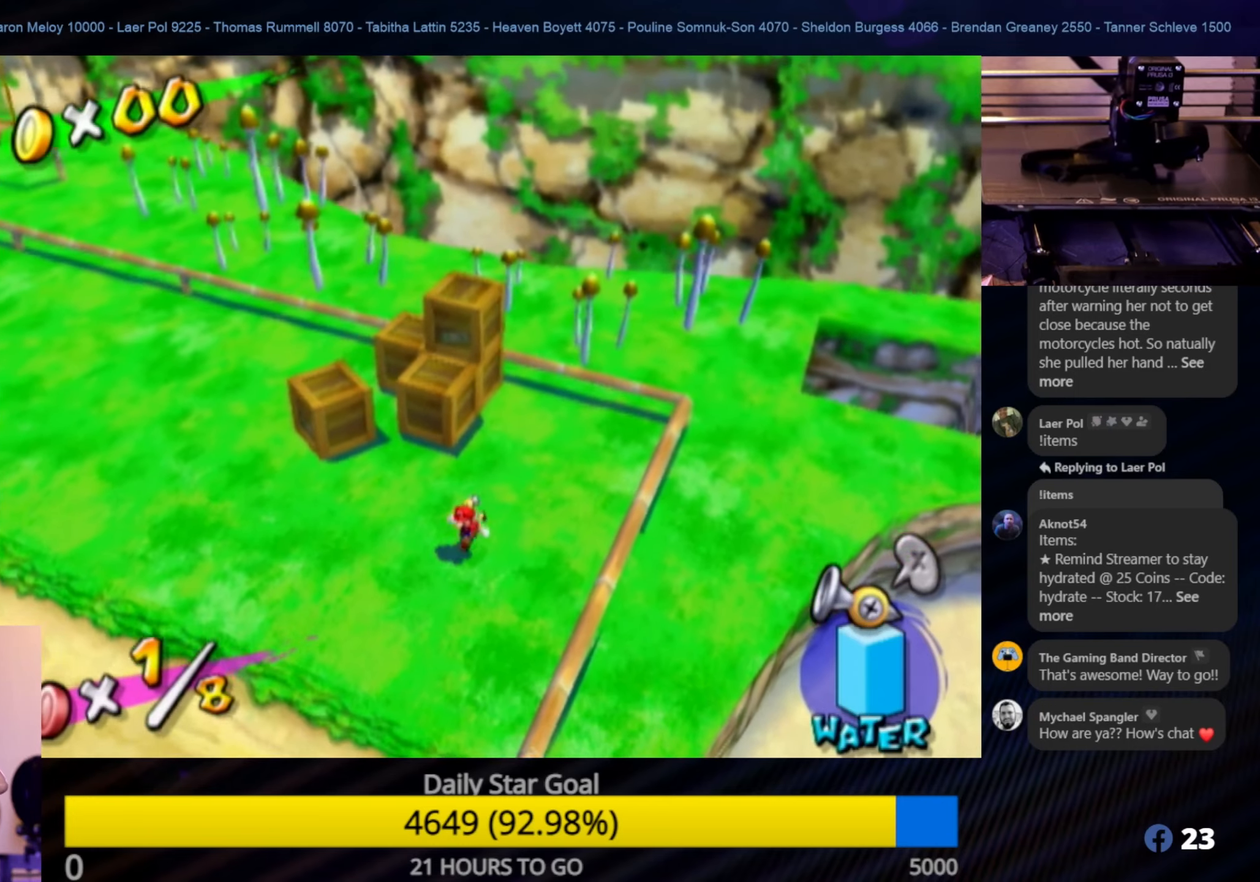
{"buttons": ["A"], "left_stick": "up", "right_stick": "center", "events": [[250, "A", "down"]]}
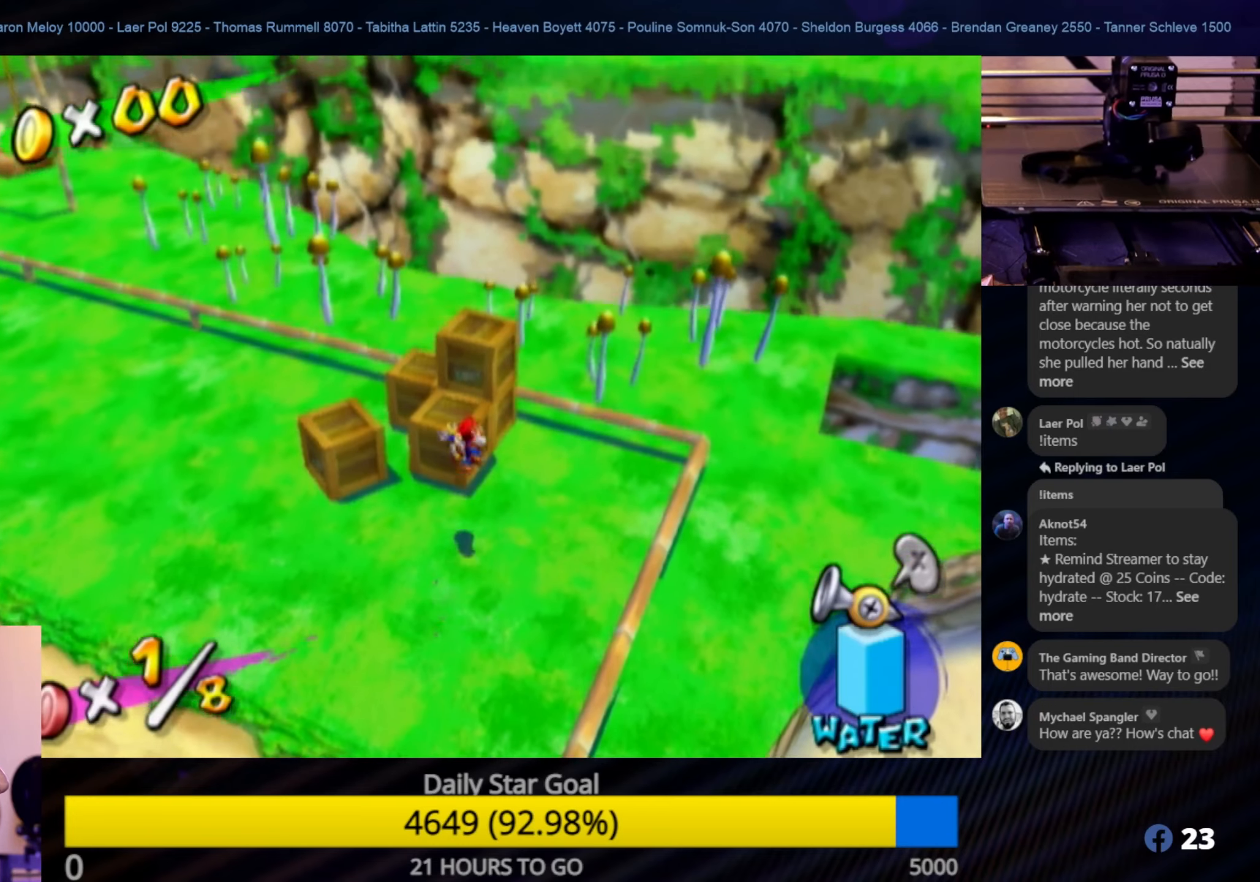
{"buttons": [], "left_stick": "down", "right_stick": "center", "events": [[17, "A", "up"], [33, "left_stick", "center"], [333, "left_stick", "down"]]}
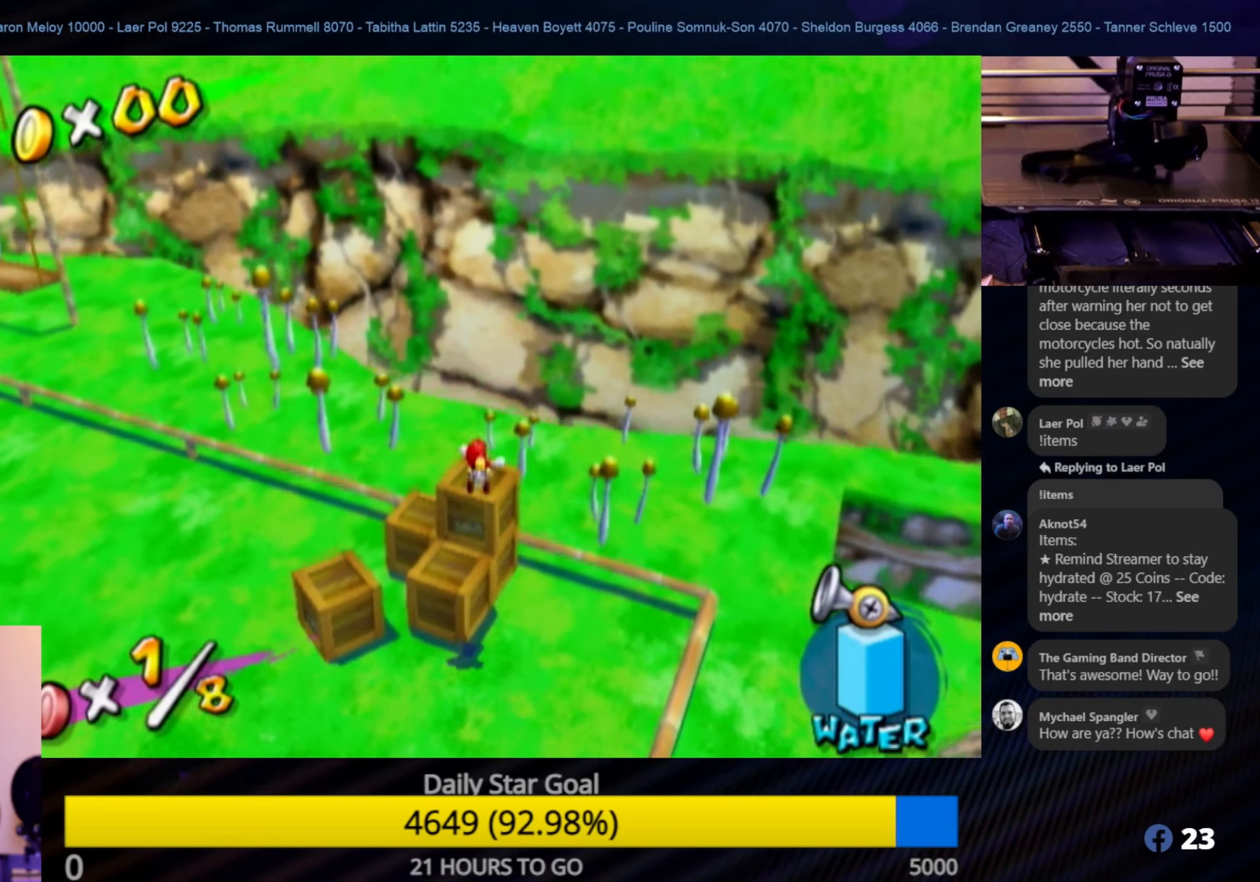
{"buttons": [], "left_stick": "center", "right_stick": "center", "events": [[100, "left_stick", "center"]]}
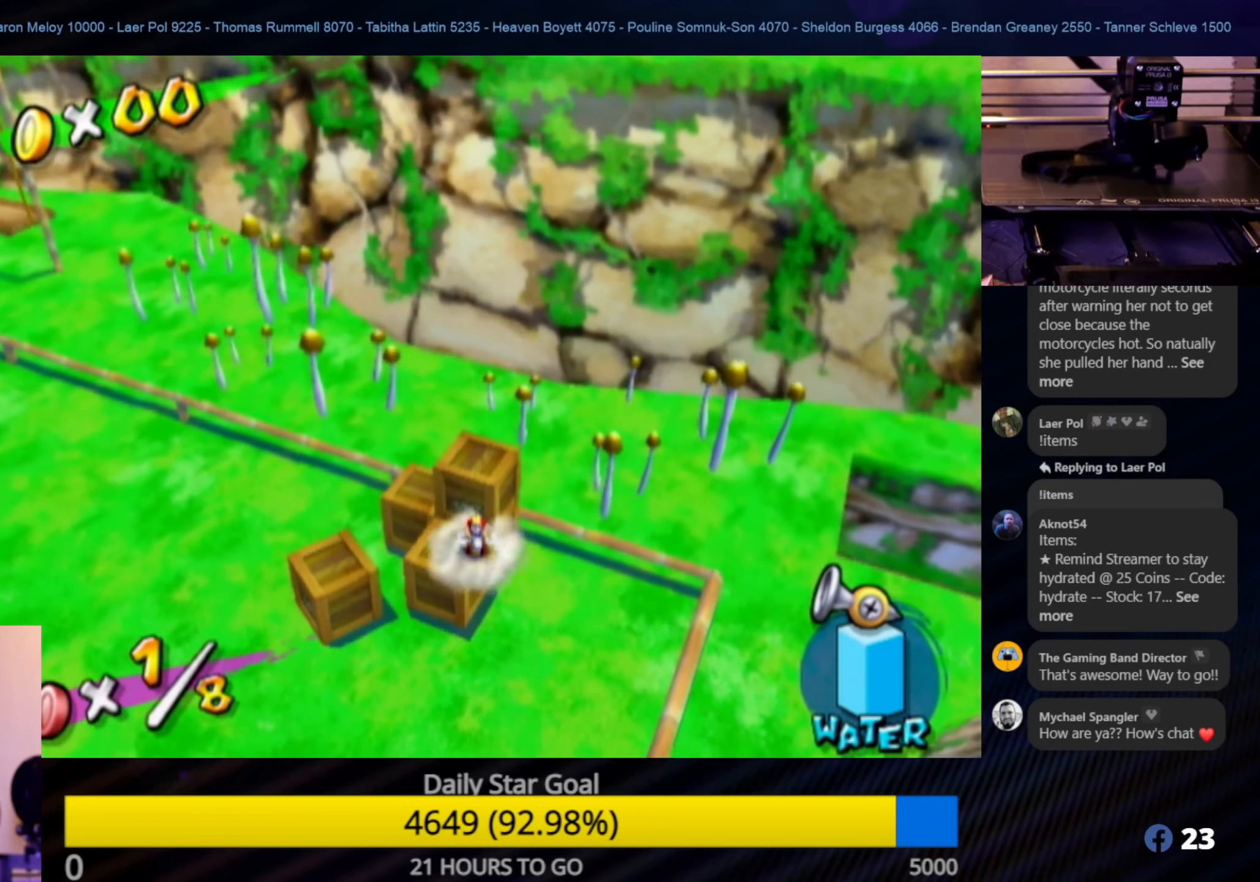
{"buttons": [], "left_stick": "center", "right_stick": "center", "events": [[167, "left_stick", "up"], [250, "A", "down"], [417, "A", "up"], [450, "left_stick", "center"]]}
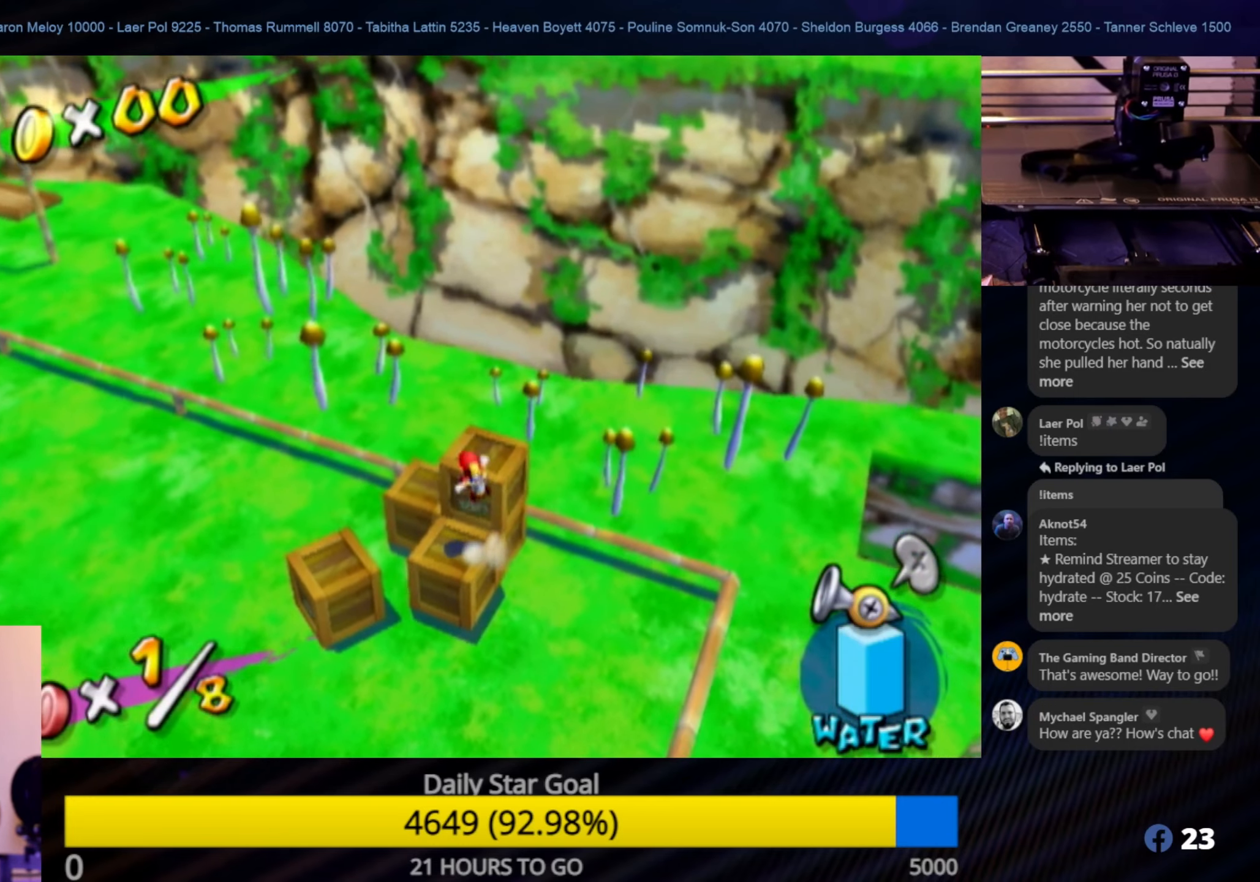
{"buttons": [], "left_stick": "center", "right_stick": "center", "events": []}
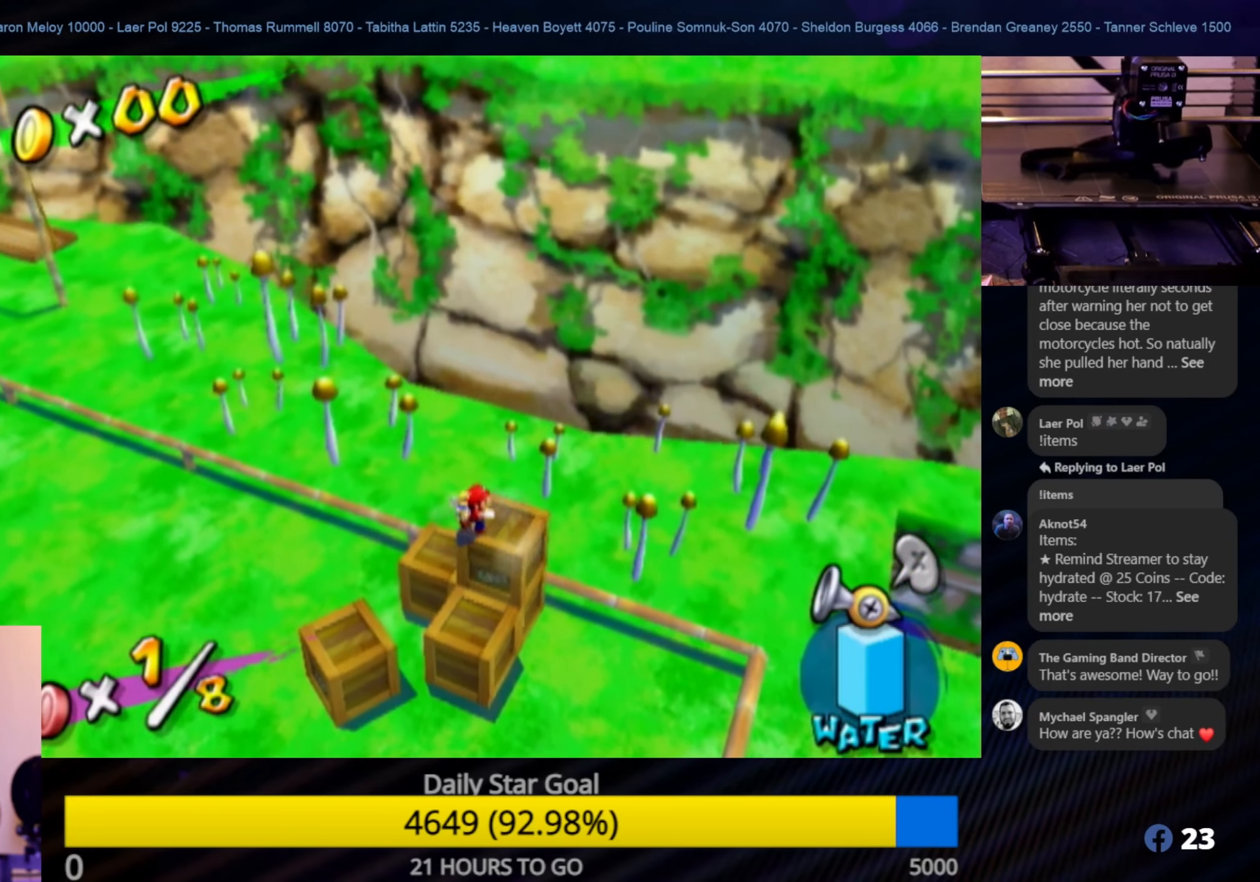
{"buttons": ["L1"], "left_stick": "center", "right_stick": "center", "events": [[267, "A", "down"], [433, "A", "up"], [500, "L1", "down"]]}
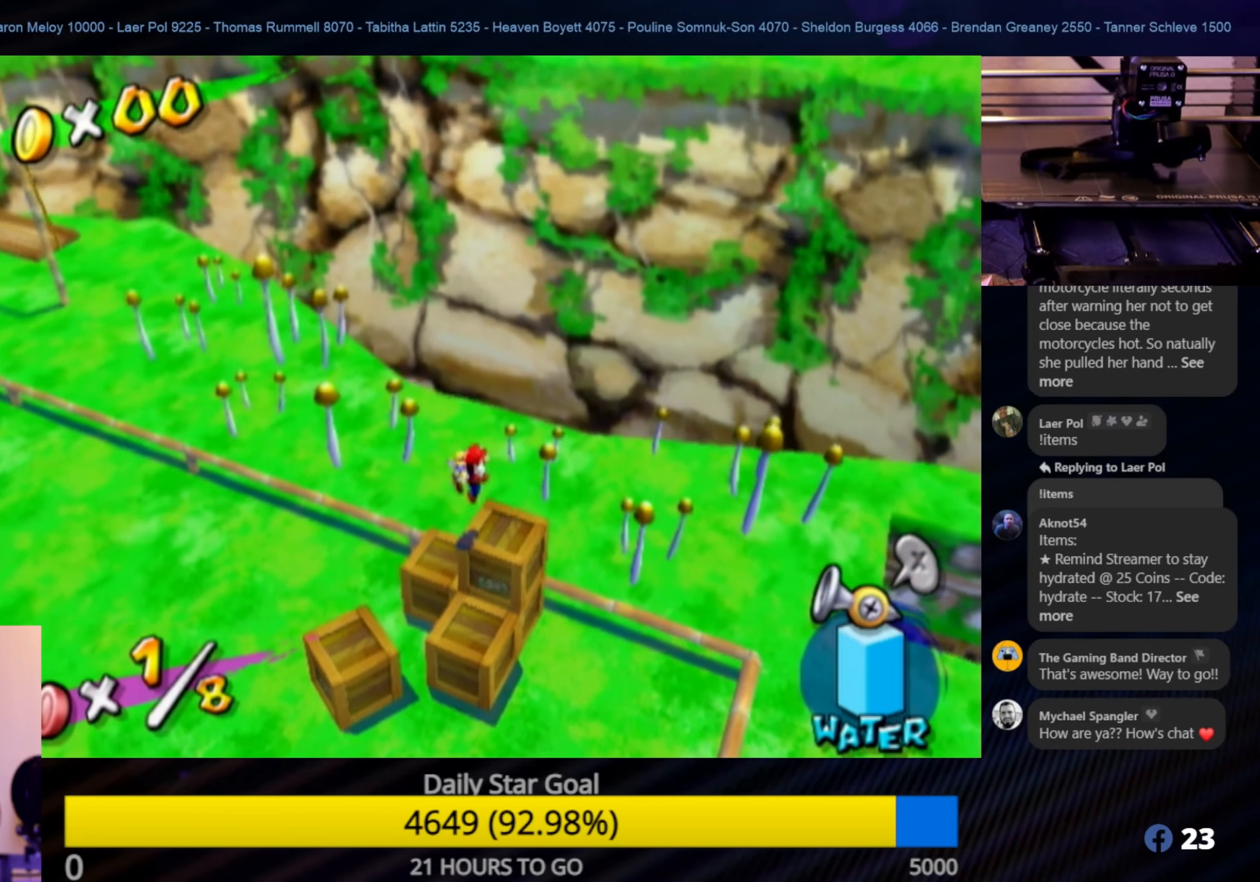
{"buttons": ["L1"], "left_stick": "center", "right_stick": "center", "events": []}
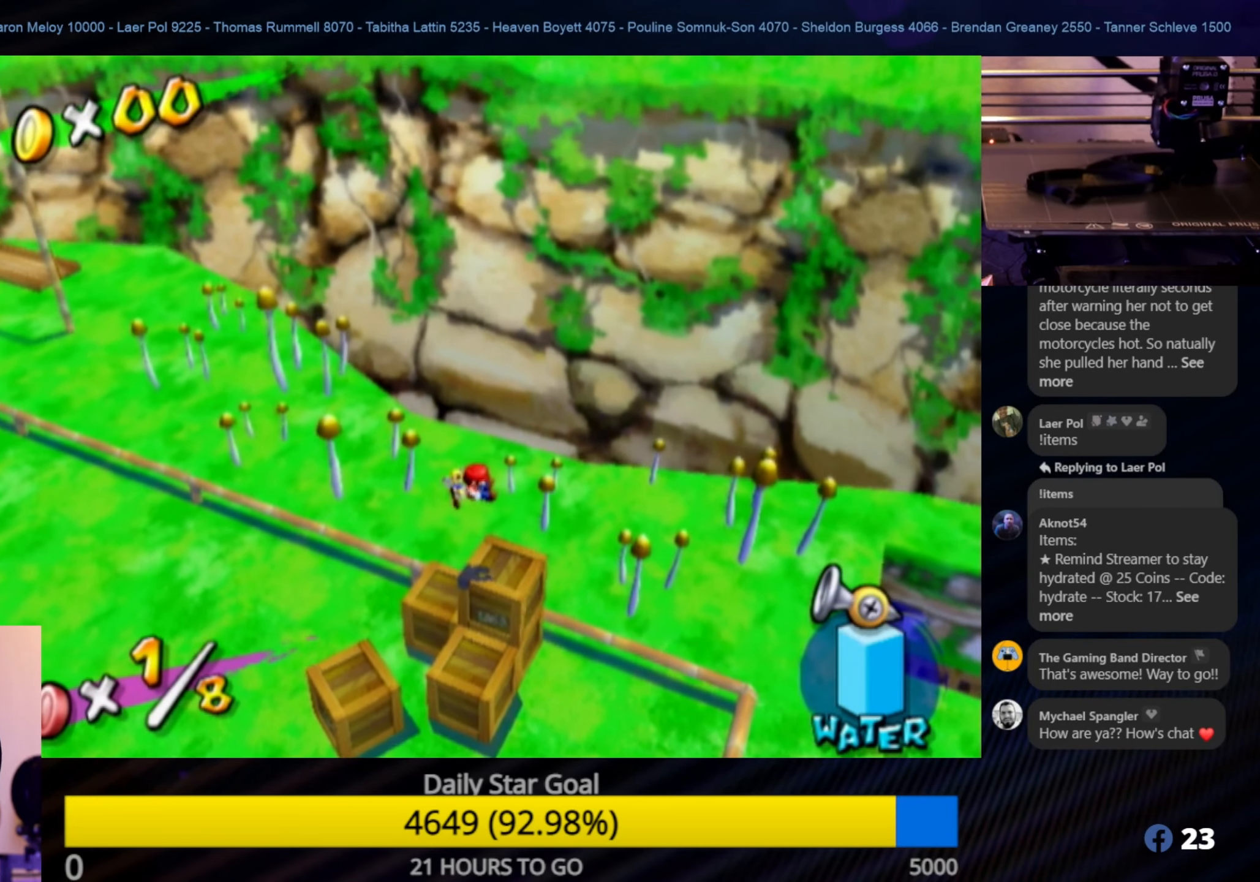
{"buttons": [], "left_stick": "center", "right_stick": "center", "events": [[333, "L1", "up"]]}
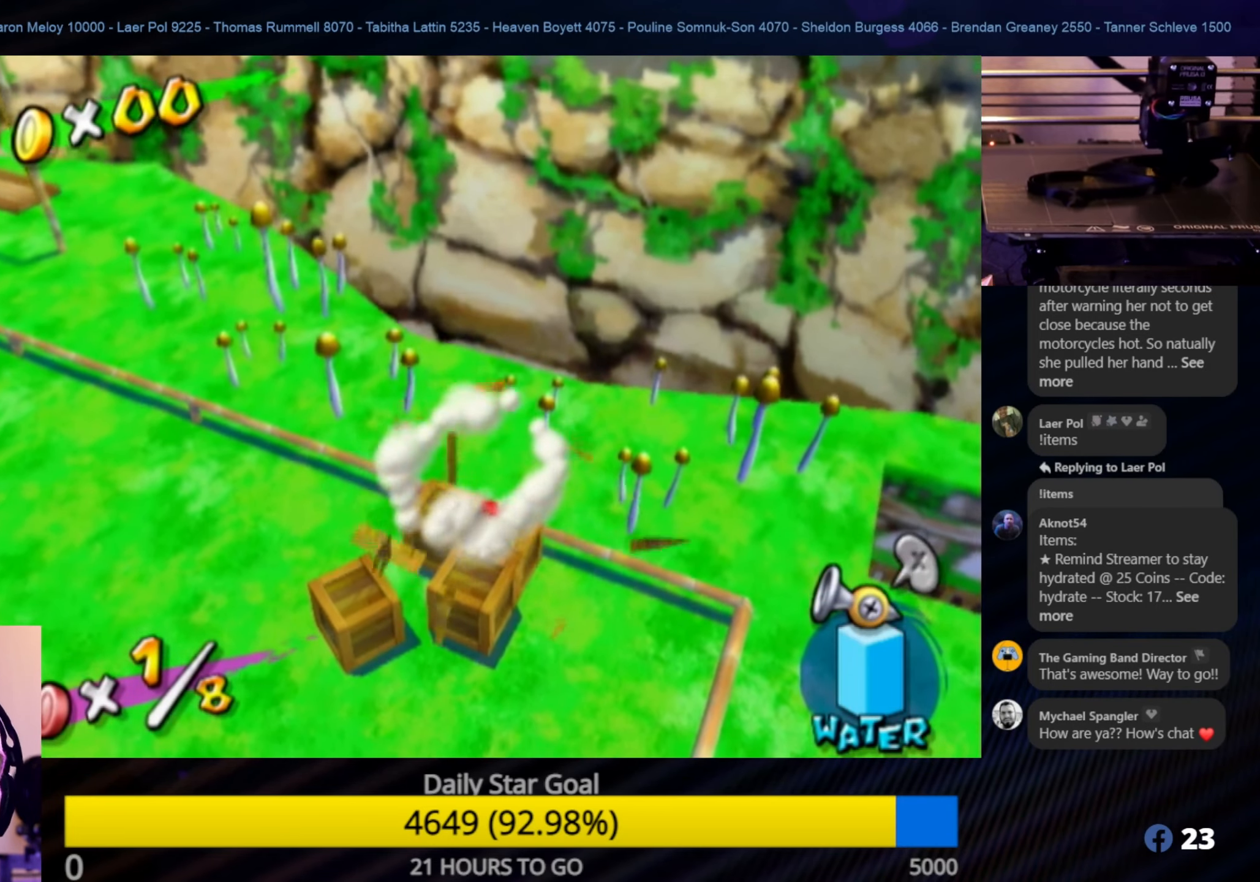
{"buttons": [], "left_stick": "center", "right_stick": "center", "events": [[233, "A", "down"], [433, "A", "up"]]}
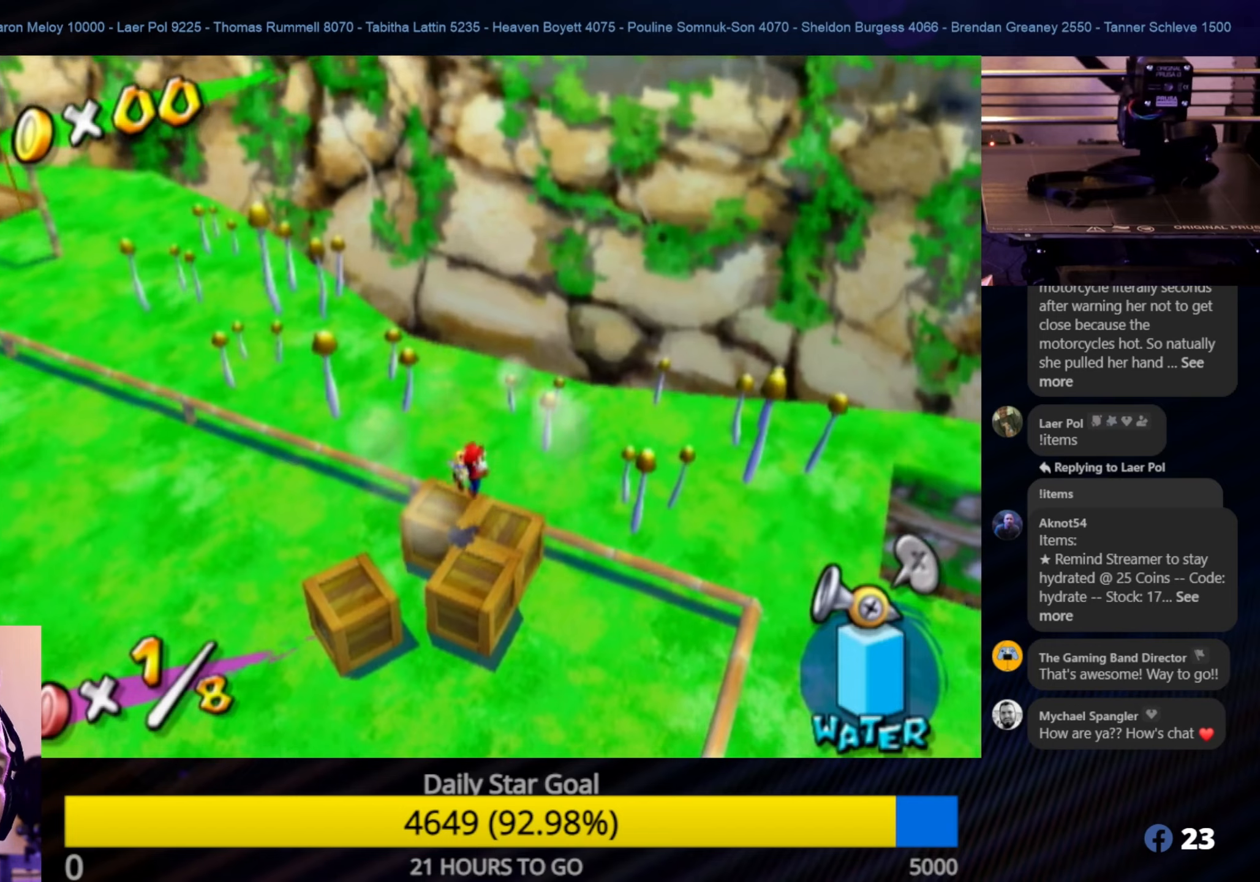
{"buttons": ["L1"], "left_stick": "center", "right_stick": "center", "events": [[100, "L1", "down"]]}
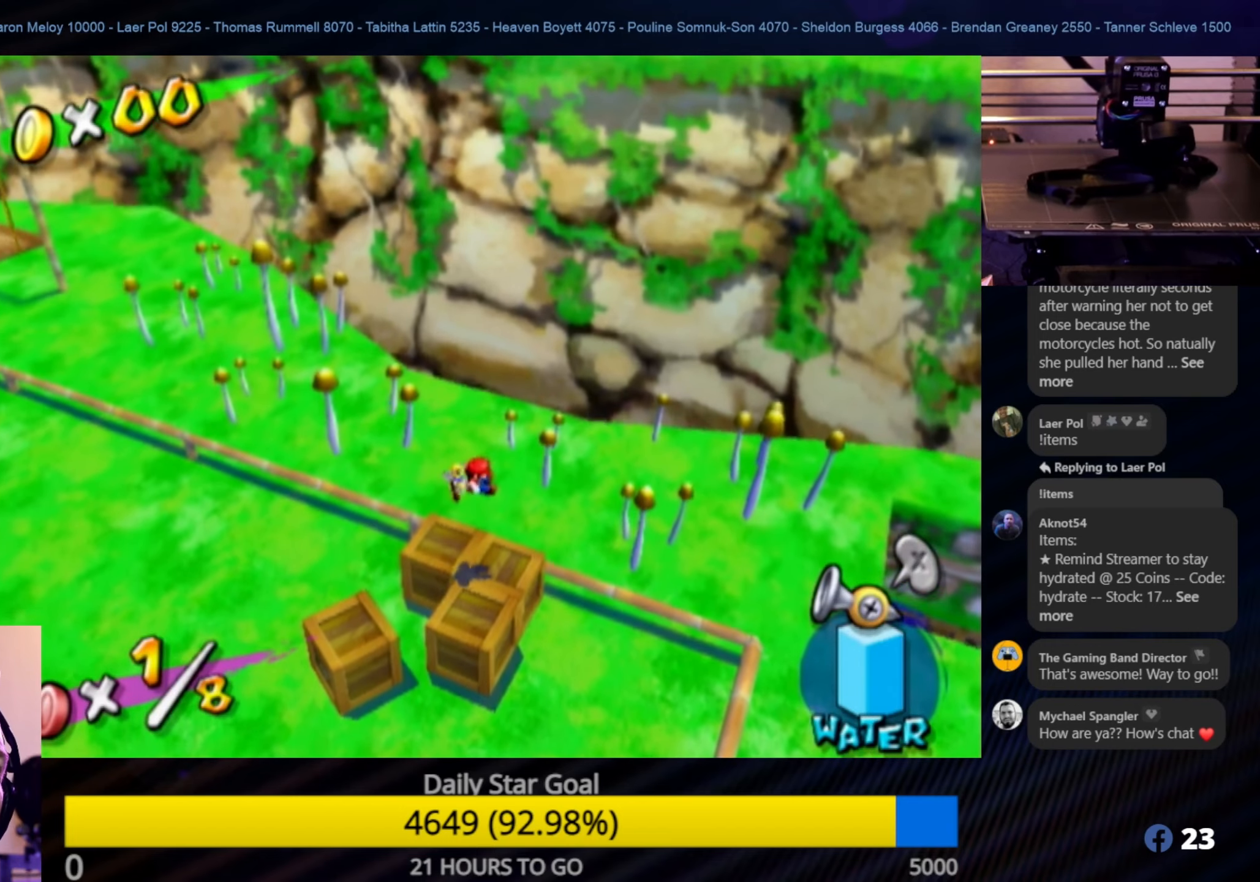
{"buttons": [], "left_stick": "center", "right_stick": "center", "events": [[250, "L1", "up"]]}
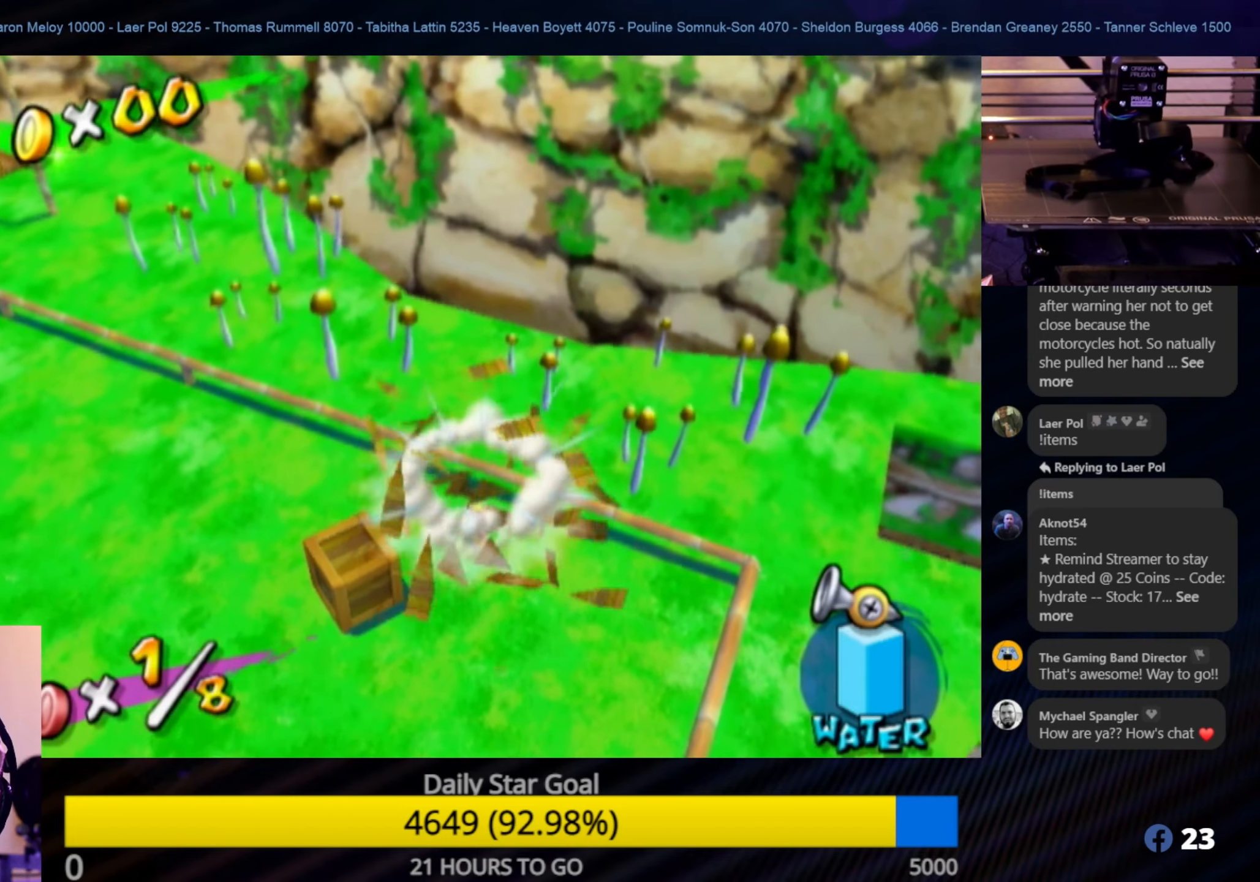
{"buttons": [], "left_stick": "center", "right_stick": "center", "events": []}
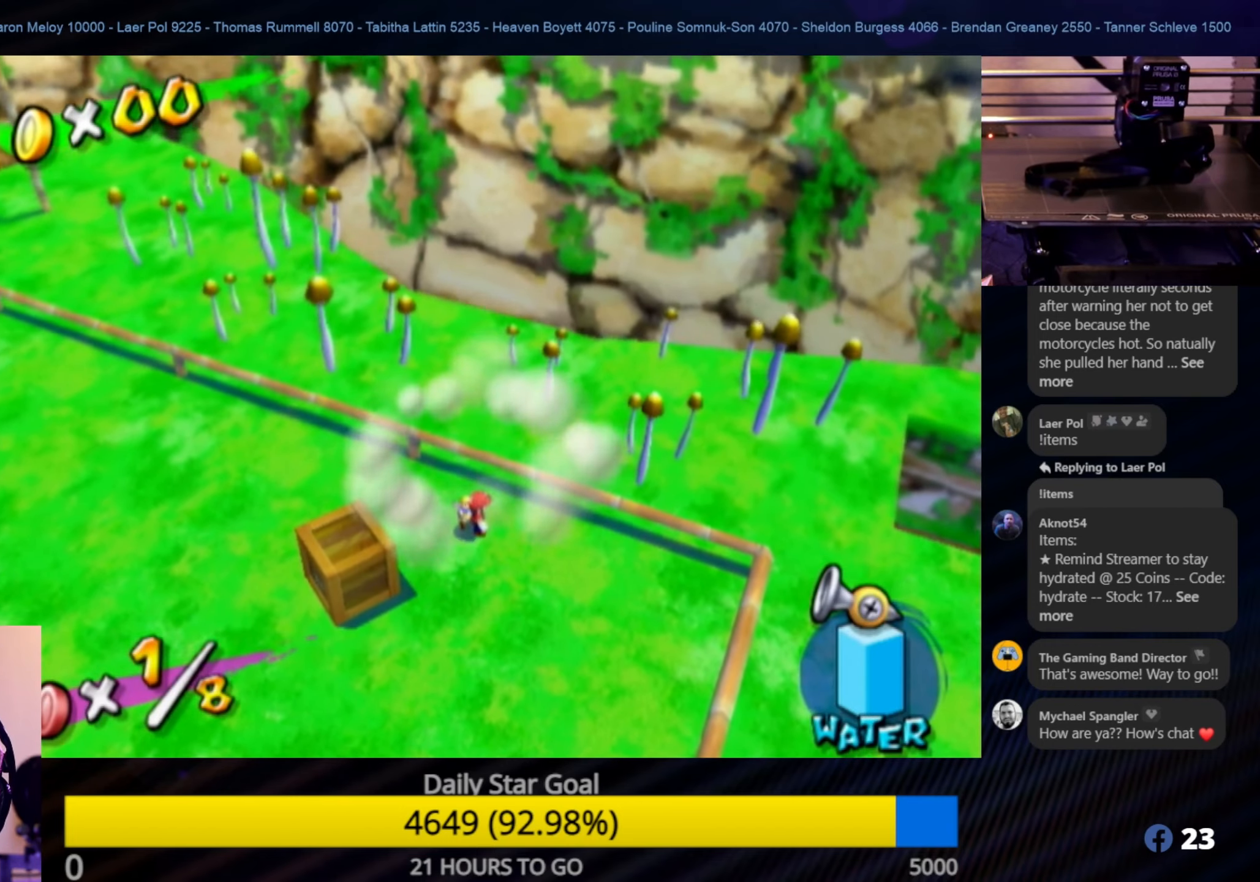
{"buttons": [], "left_stick": "down-left", "right_stick": "center", "events": [[450, "left_stick", "down-left"]]}
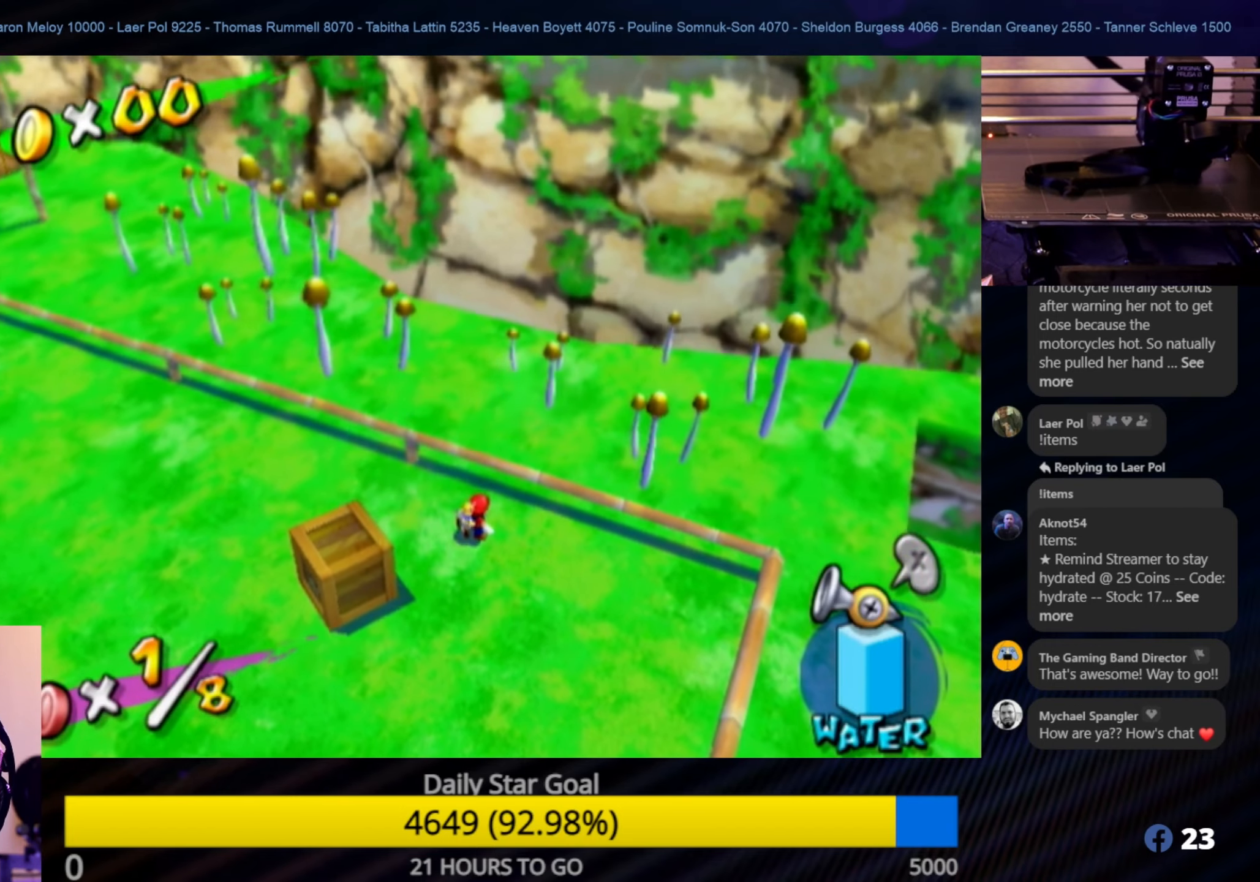
{"buttons": [], "left_stick": "down-left", "right_stick": "center", "events": [[117, "A", "down"], [450, "A", "up"]]}
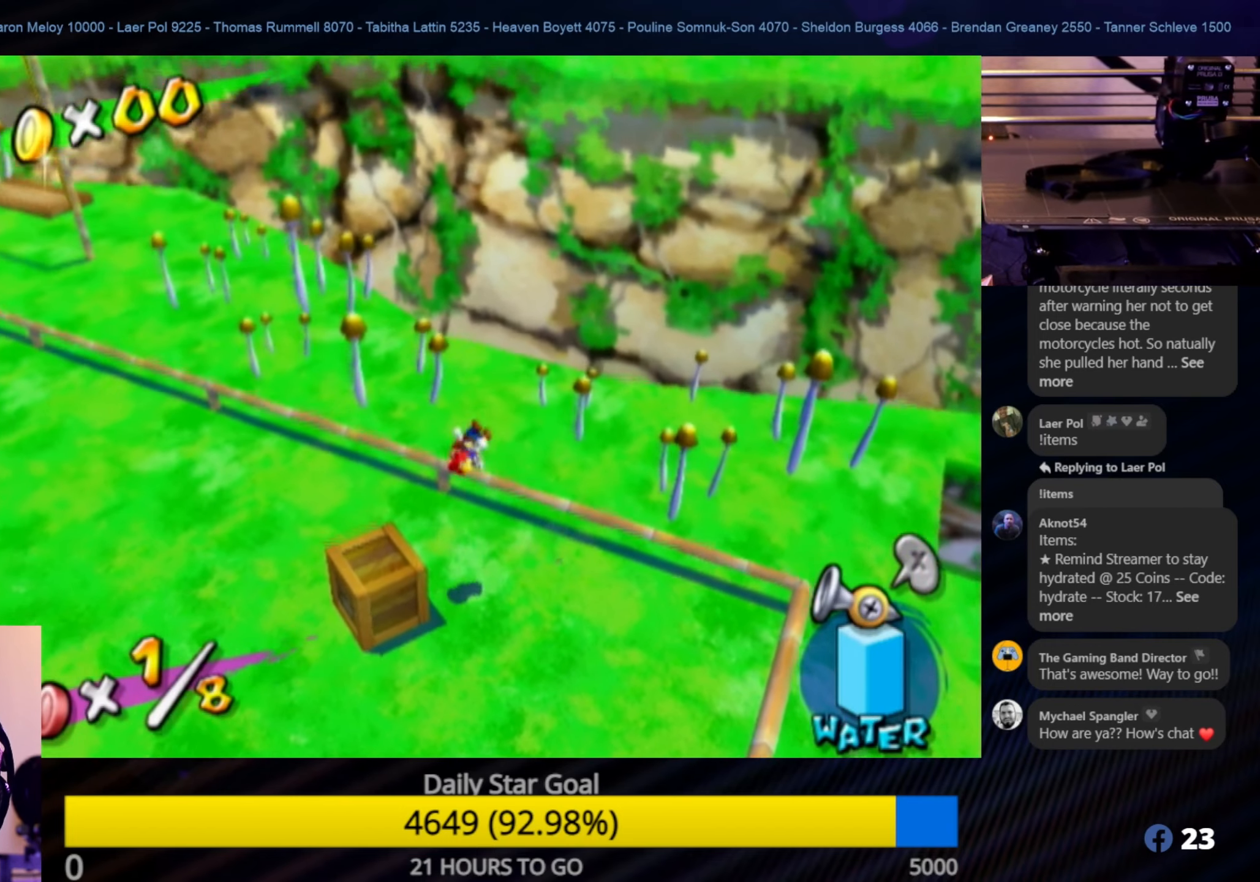
{"buttons": [], "left_stick": "center", "right_stick": "center", "events": [[34, "left_stick", "center"], [100, "L1", "down"], [384, "L1", "up"]]}
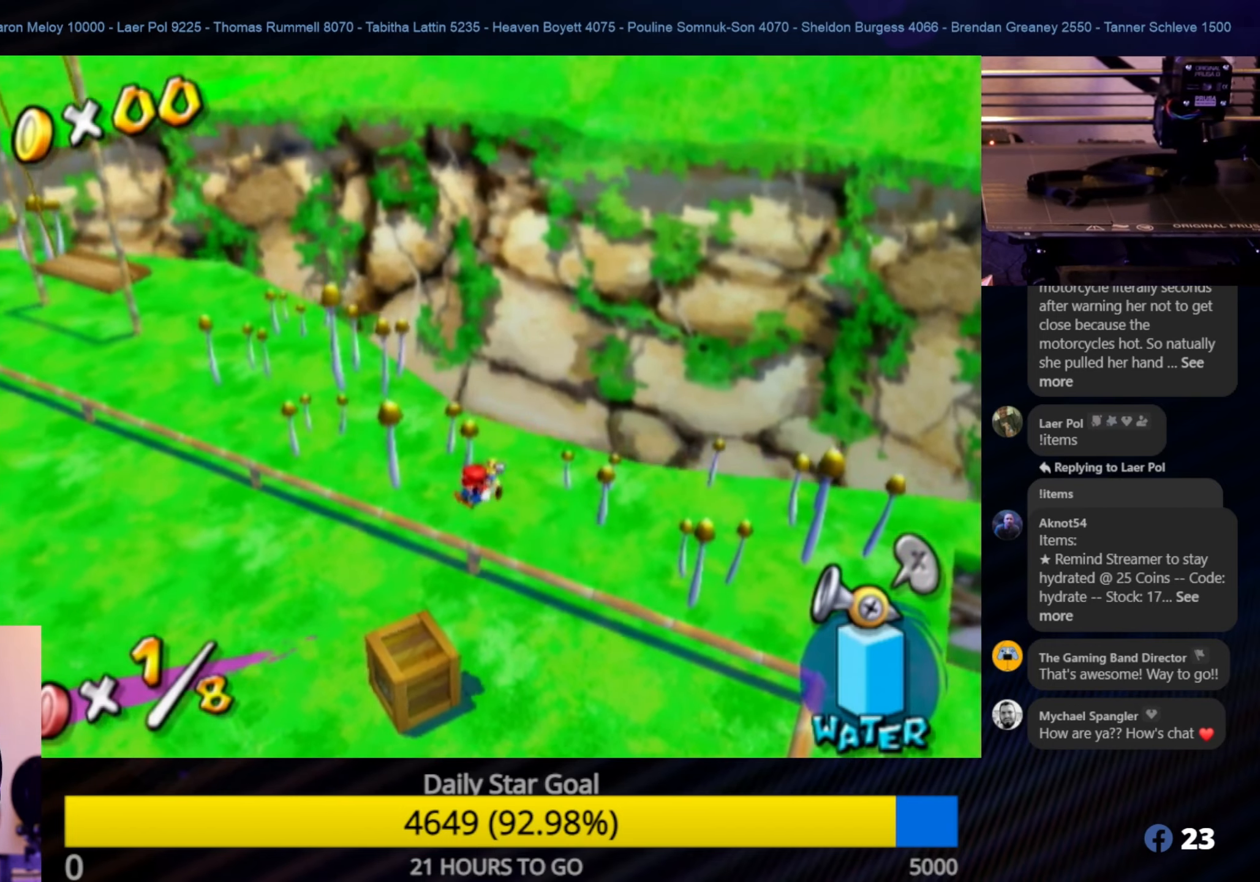
{"buttons": [], "left_stick": "center", "right_stick": "center", "events": []}
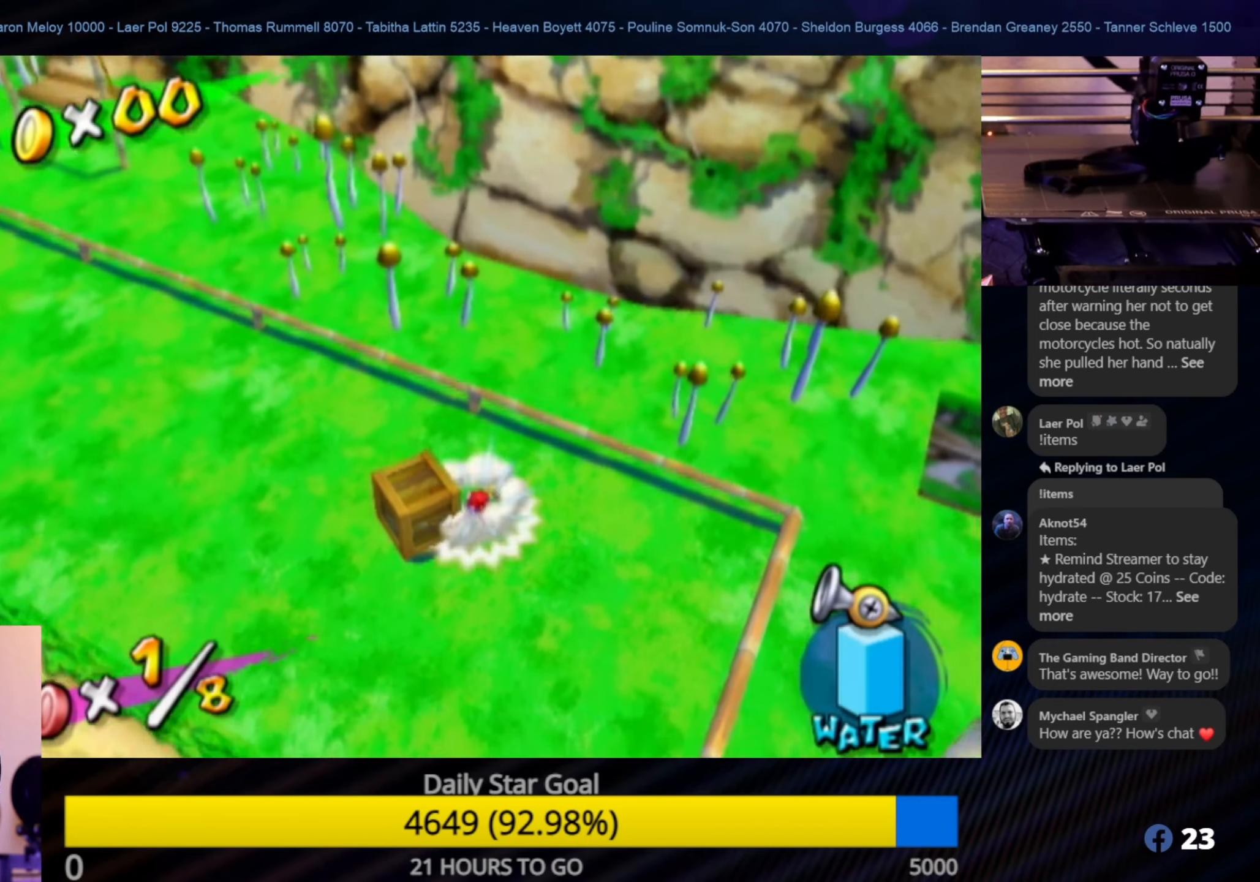
{"buttons": [], "left_stick": "left", "right_stick": "center", "events": [[17, "left_stick", "down-left"], [67, "A", "down"], [250, "A", "up"], [417, "left_stick", "left"]]}
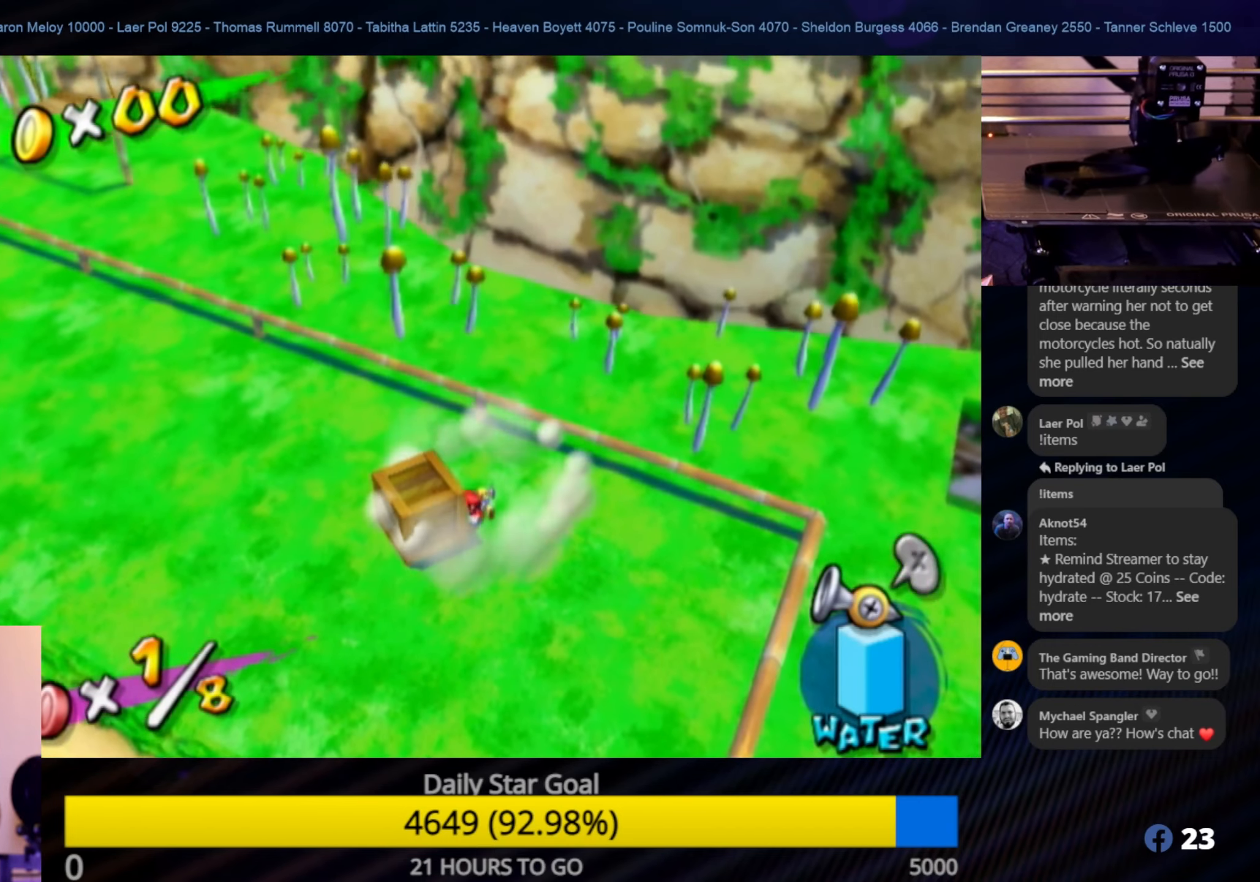
{"buttons": [], "left_stick": "down-left", "right_stick": "center", "events": [[67, "A", "down"], [67, "left_stick", "center"], [167, "left_stick", "left"], [267, "A", "up"], [350, "left_stick", "down-left"]]}
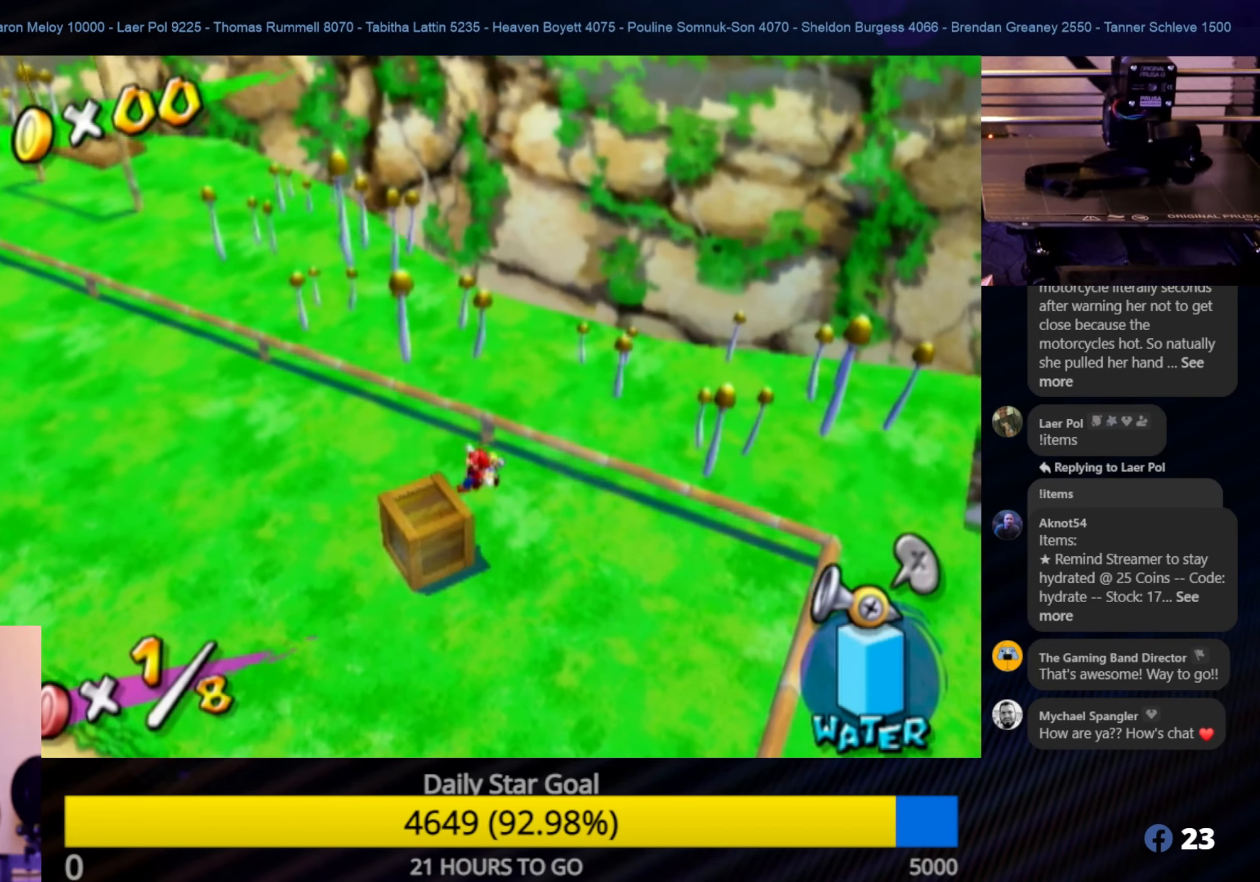
{"buttons": [], "left_stick": "down-left", "right_stick": "center", "events": [[217, "A", "down"], [217, "left_stick", "center"], [350, "left_stick", "down-left"], [434, "A", "up"]]}
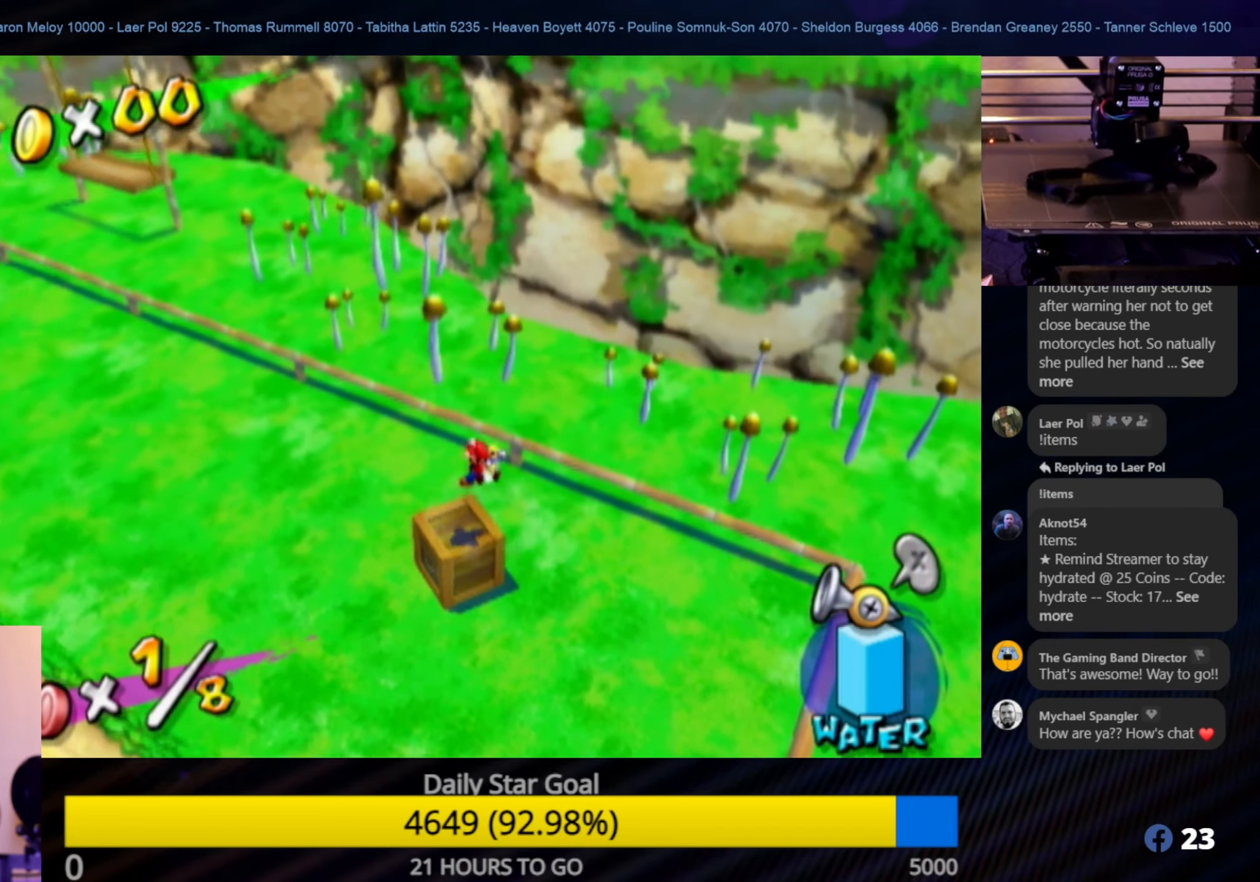
{"buttons": [], "left_stick": "center", "right_stick": "center", "events": [[66, "left_stick", "center"], [200, "L1", "down"], [433, "L1", "up"]]}
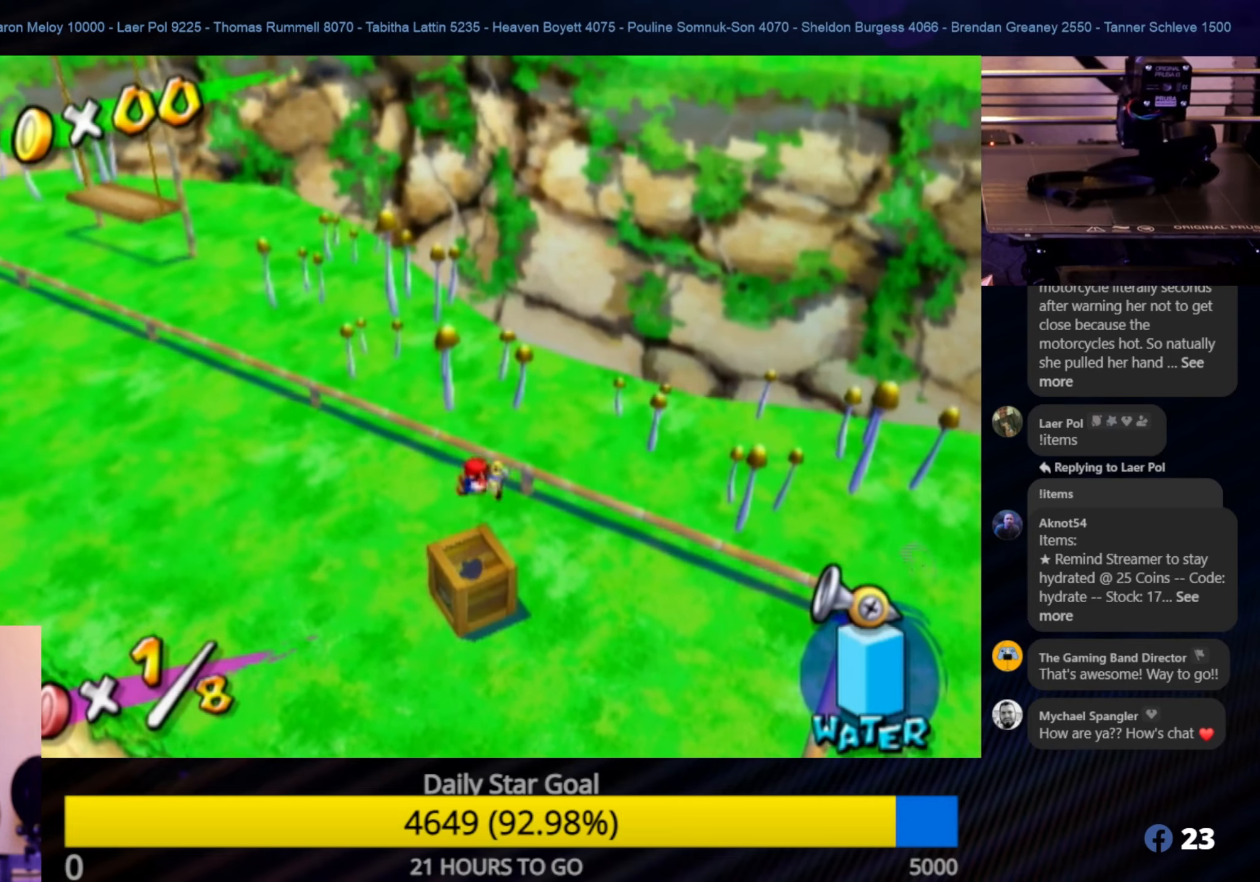
{"buttons": [], "left_stick": "center", "right_stick": "center", "events": []}
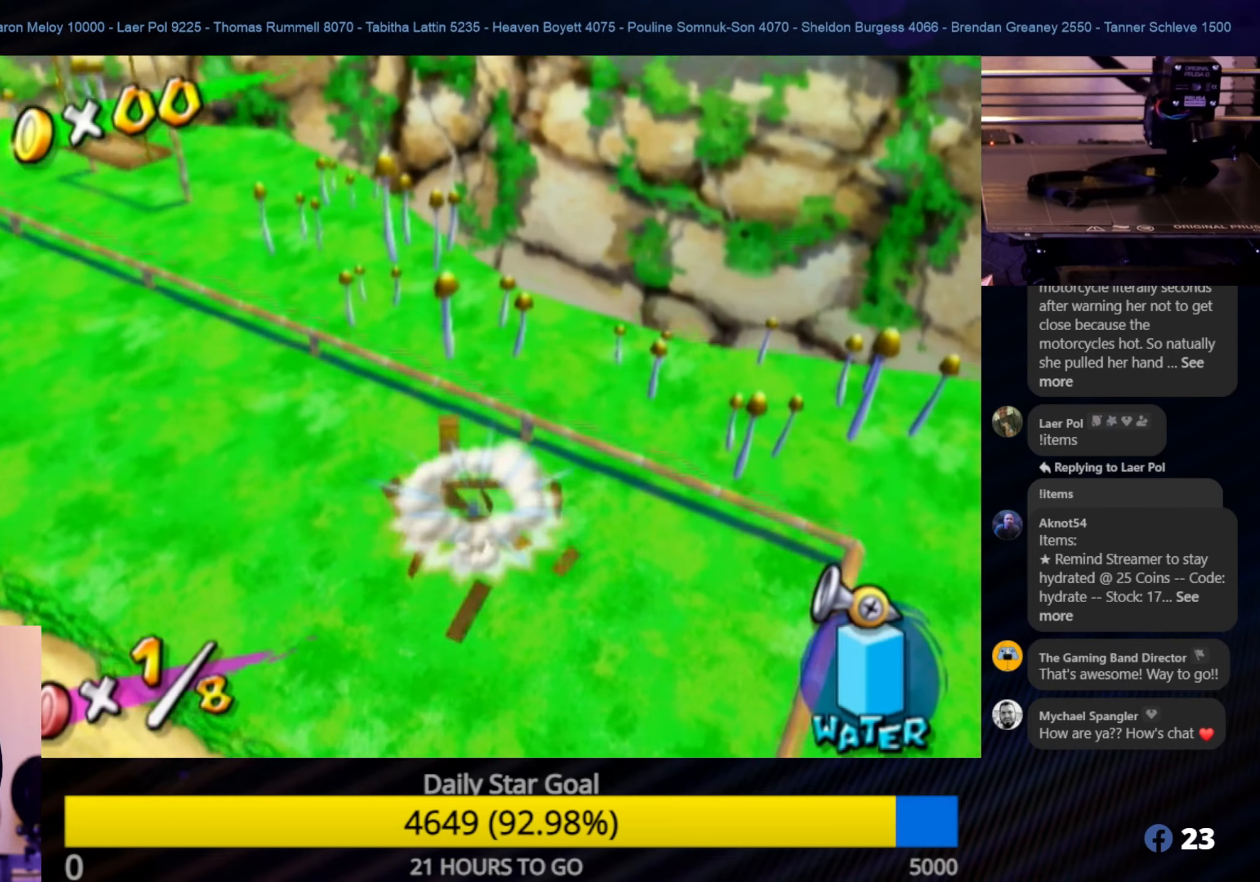
{"buttons": [], "left_stick": "center", "right_stick": "center", "events": []}
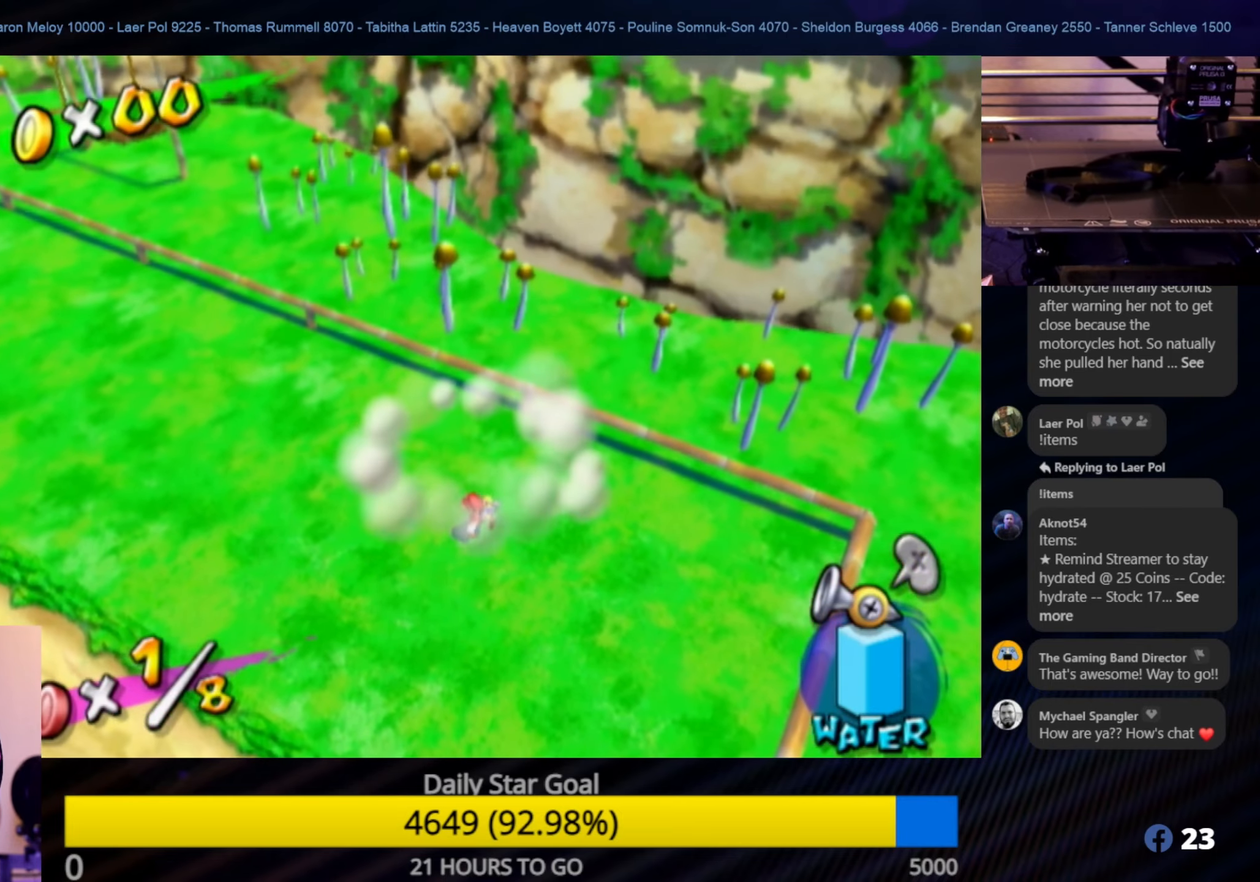
{"buttons": [], "left_stick": "up-left", "right_stick": "right", "events": [[300, "left_stick", "up-left"], [500, "right_stick", "right"]]}
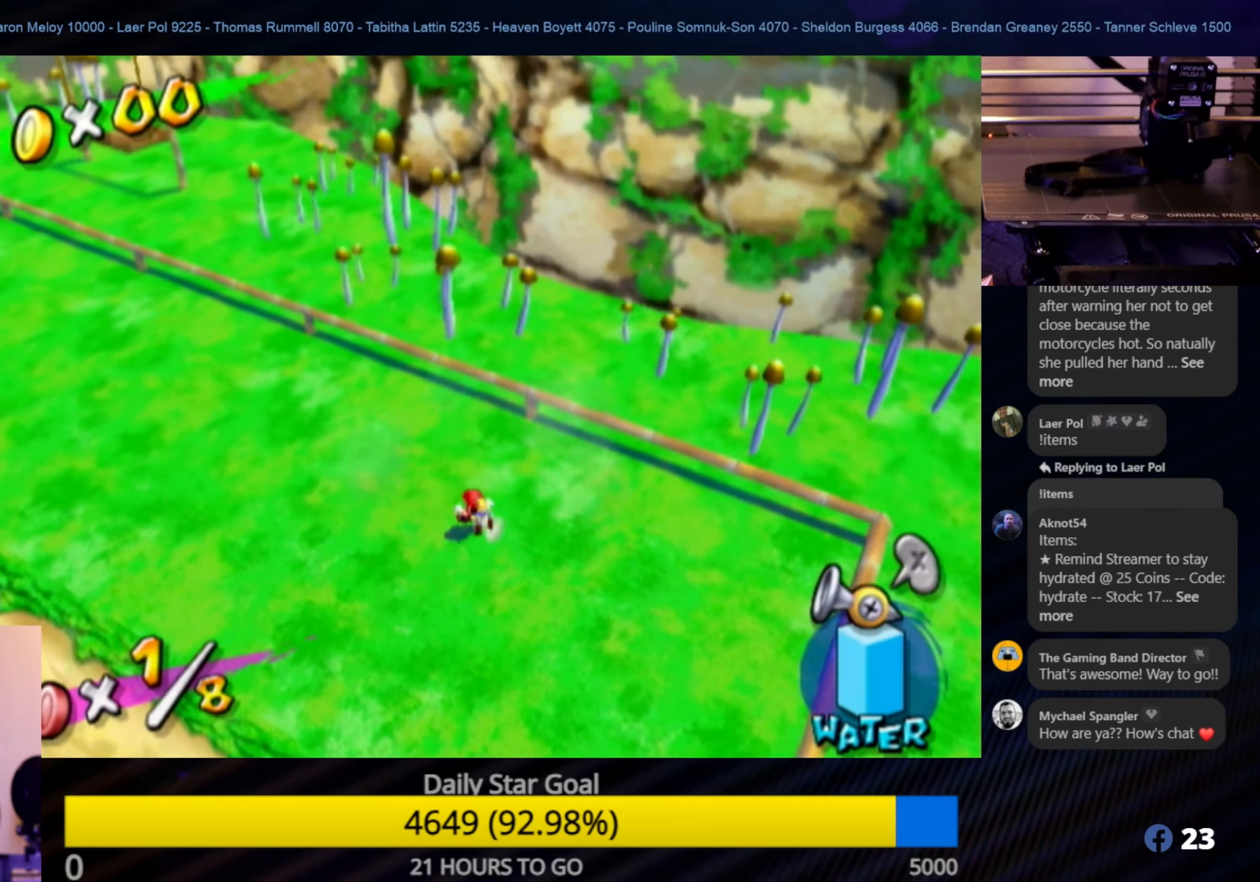
{"buttons": [], "left_stick": "up-left", "right_stick": "right", "events": []}
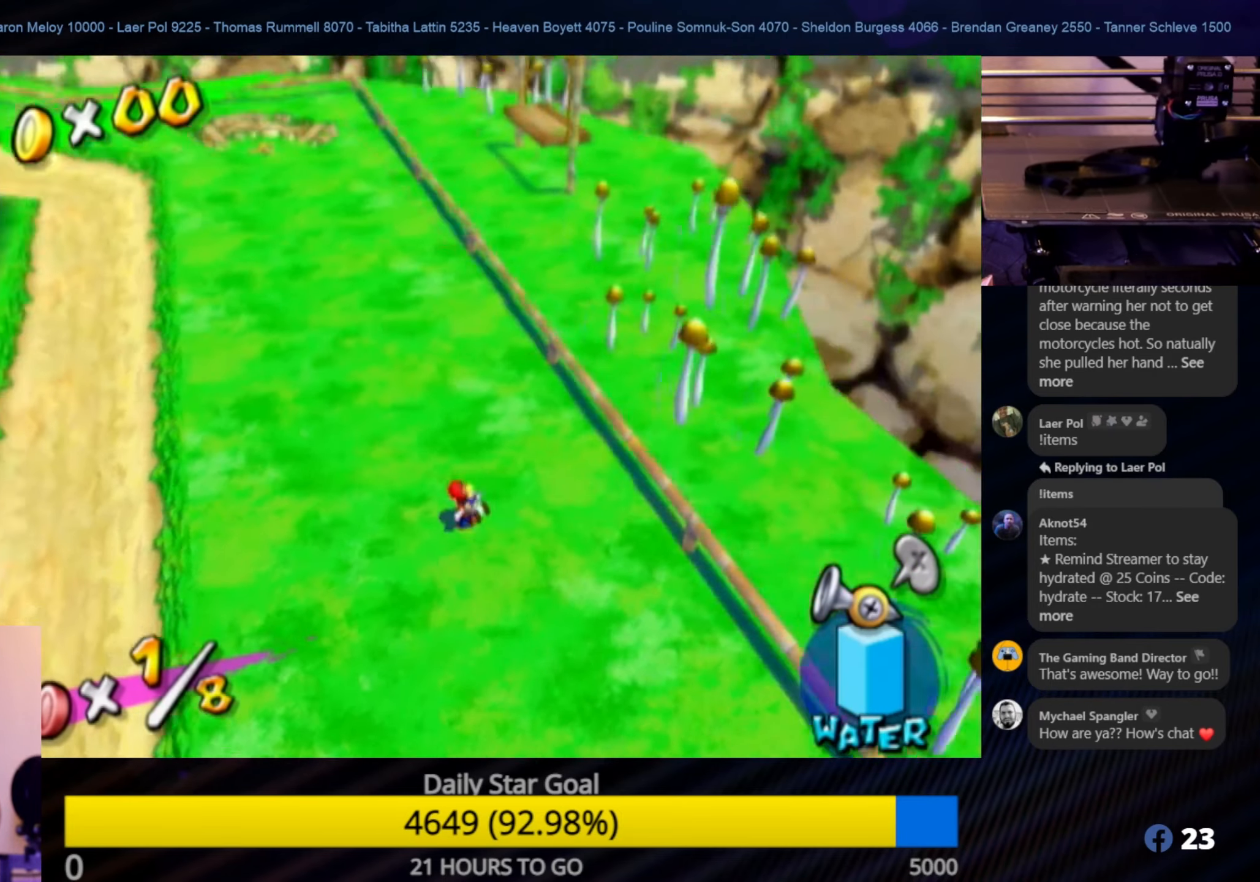
{"buttons": [], "left_stick": "up", "right_stick": "up", "events": [[166, "left_stick", "up"], [366, "right_stick", "up"]]}
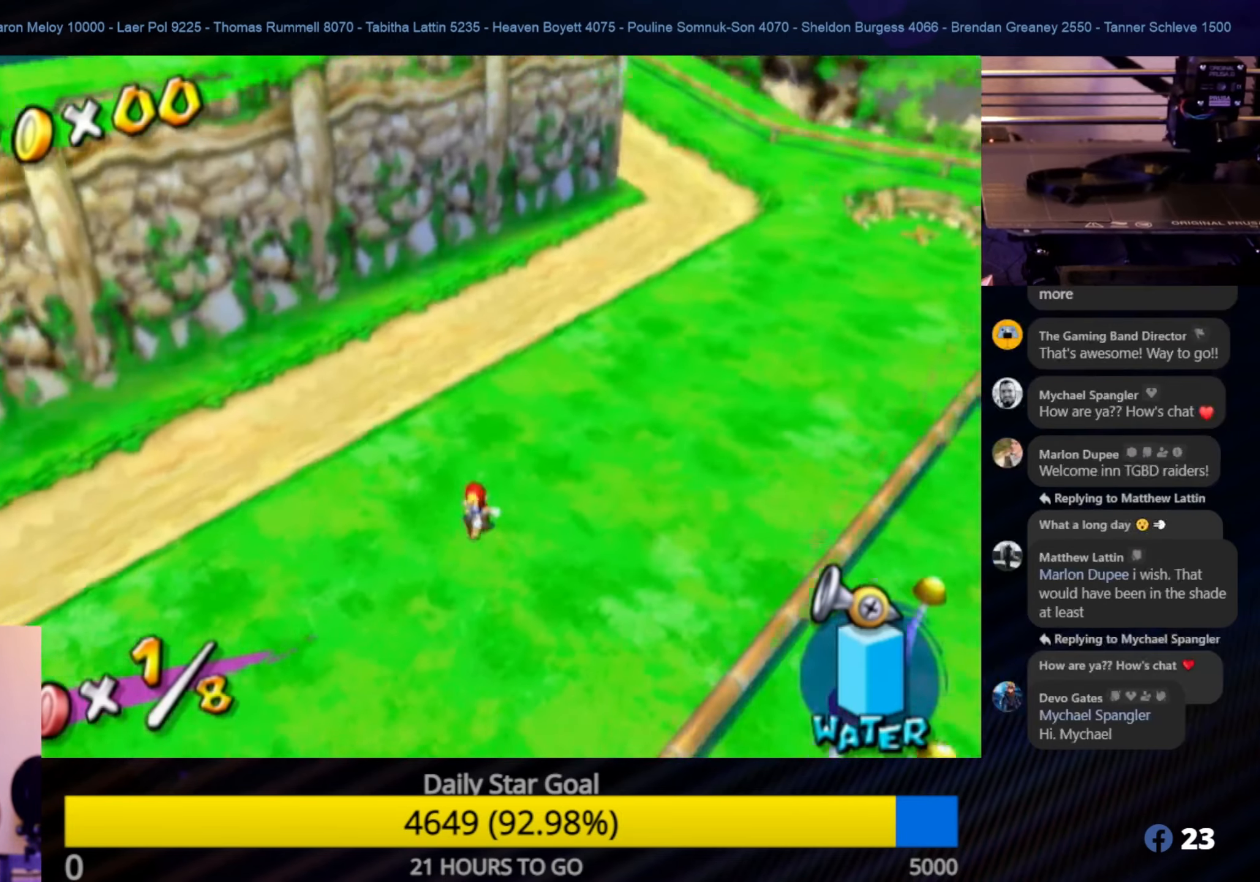
{"buttons": [], "left_stick": "up-right", "right_stick": "center", "events": [[50, "right_stick", "center"], [333, "left_stick", "up-right"]]}
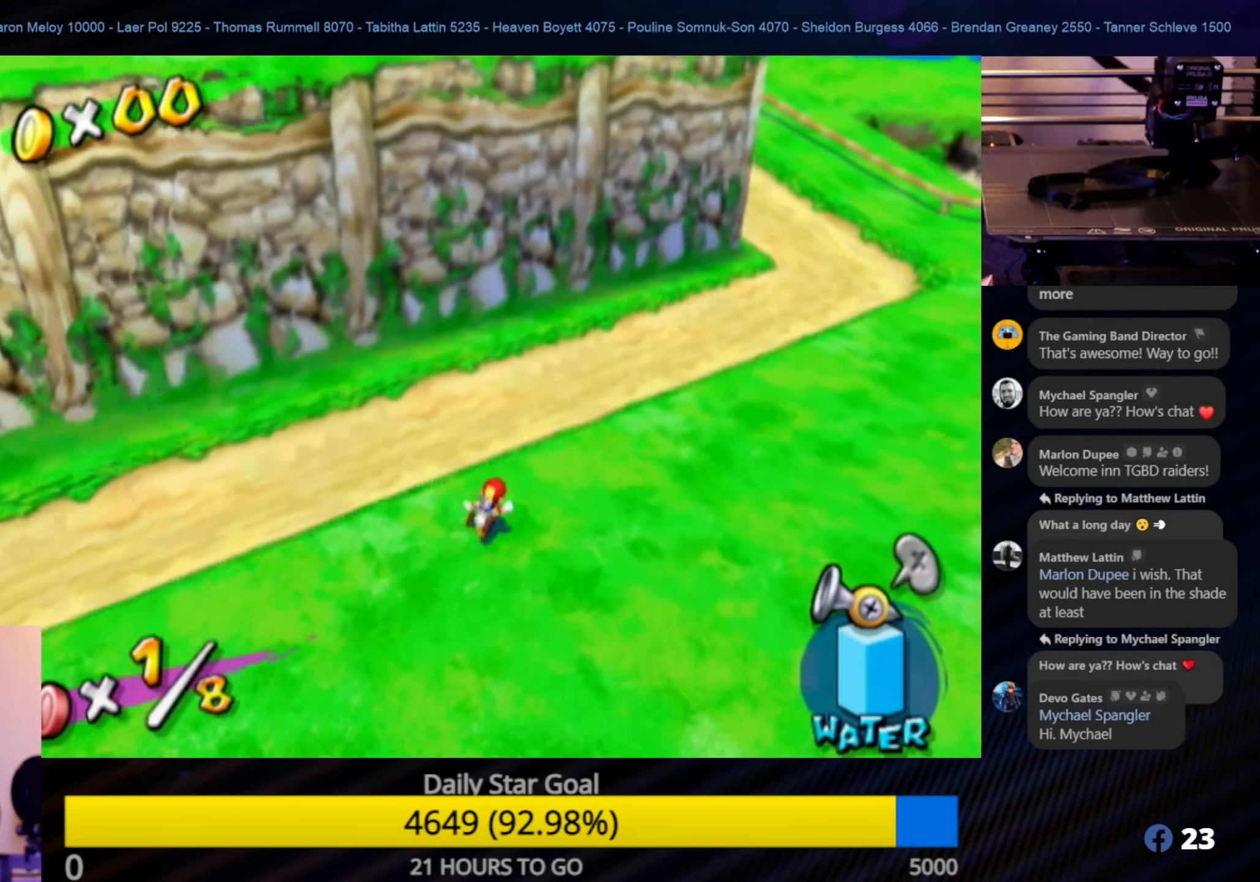
{"buttons": [], "left_stick": "up-right", "right_stick": "center", "events": []}